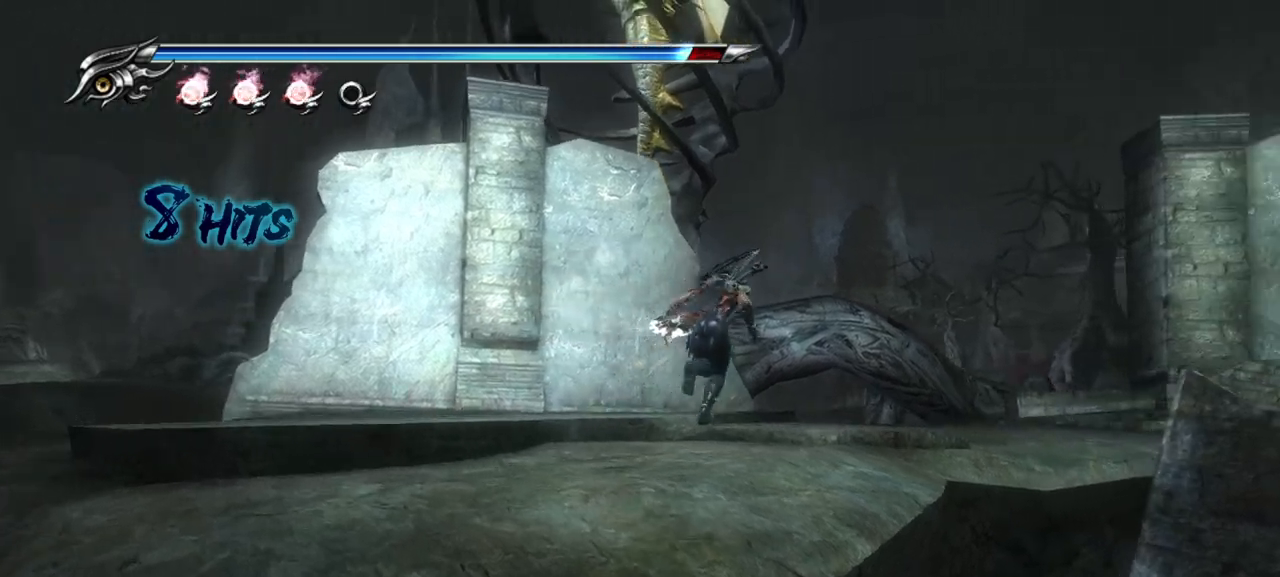
Gameplay with a controller (PlayStation layout); each line is a JSON object with the inputs held at the frame after it (dt_ms = milliseconds from this image to that frame). "events" lists button and stick changes between this image and that frame as [ms after this image, input, new state], when the widget could be followed in between.
{"dt_ms": 500, "buttons": [], "left_stick": "up-right", "right_stick": "center", "events": [[33, "R1", "down"], [83, "R1", "up"]]}
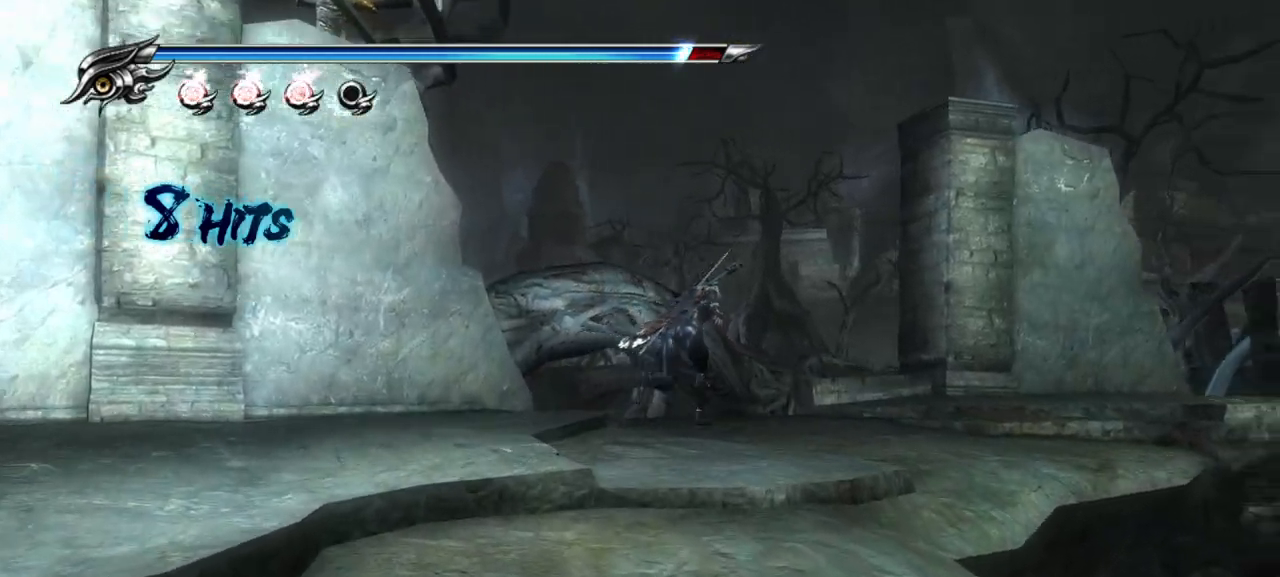
{"dt_ms": 500, "buttons": ["L2"], "left_stick": "center", "right_stick": "up-left", "events": [[100, "L2", "down"], [100, "left_stick", "center"], [367, "right_stick", "up-left"]]}
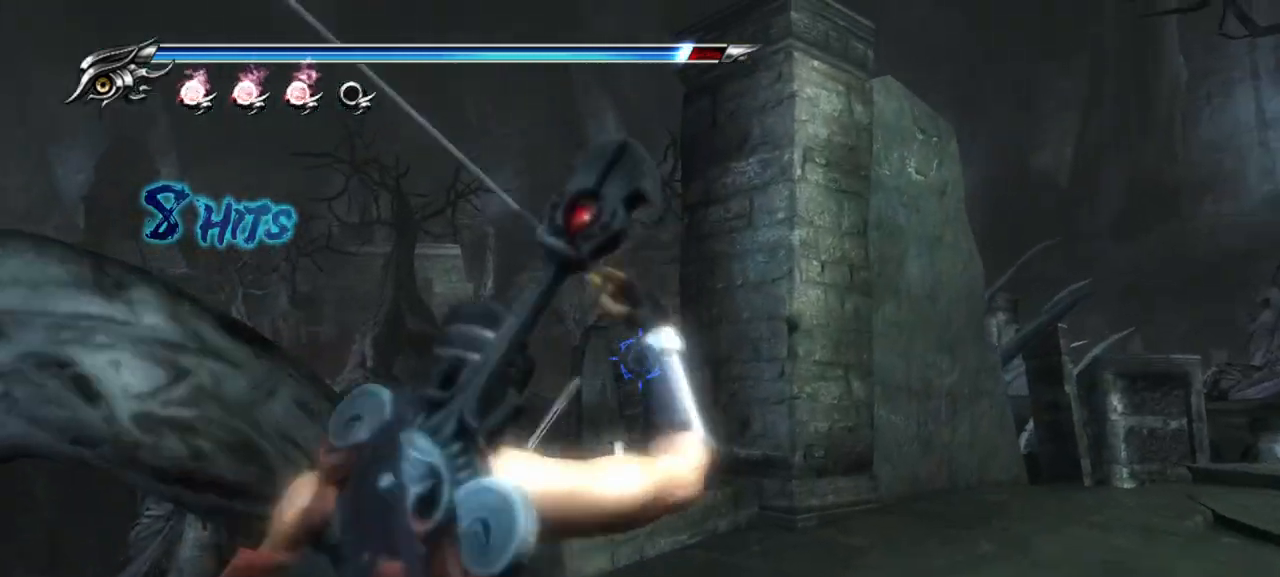
{"dt_ms": 500, "buttons": ["L2"], "left_stick": "center", "right_stick": "up-left", "events": []}
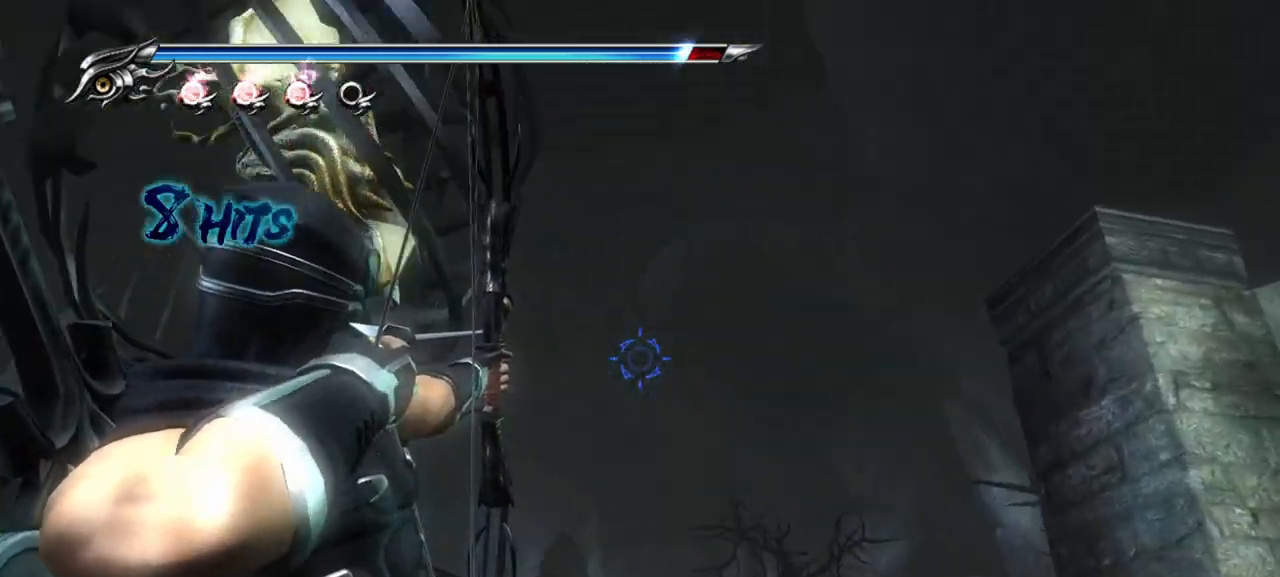
{"dt_ms": 500, "buttons": ["L2"], "left_stick": "center", "right_stick": "center", "events": [[417, "right_stick", "center"]]}
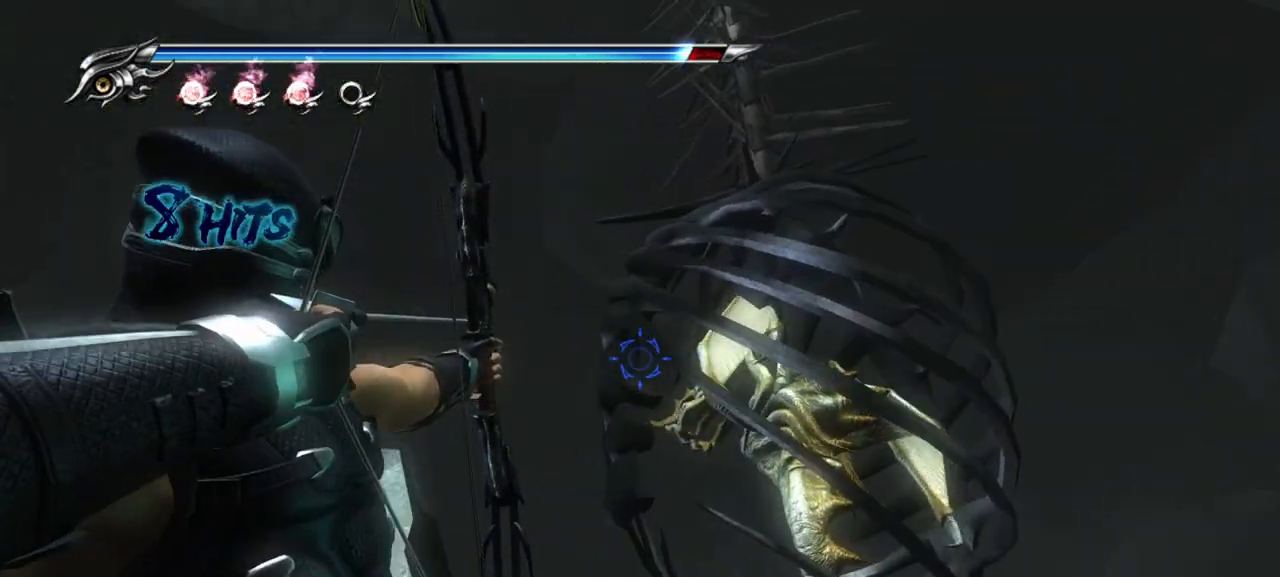
{"dt_ms": 500, "buttons": ["L2"], "left_stick": "center", "right_stick": "center", "events": []}
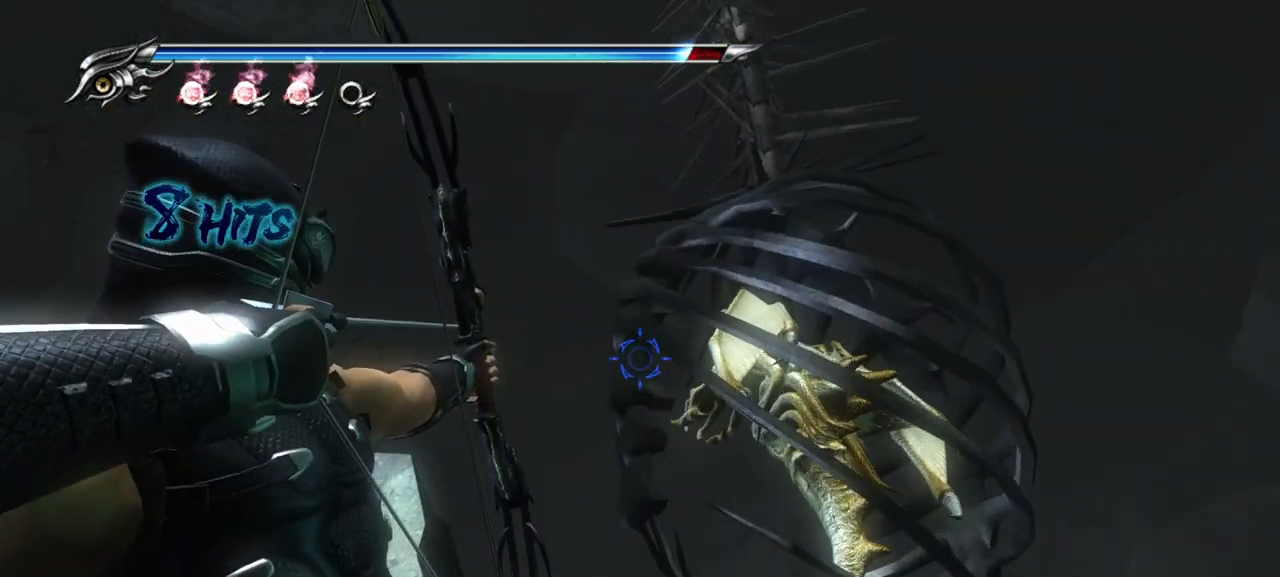
{"dt_ms": 500, "buttons": [], "left_stick": "up-right", "right_stick": "right", "events": [[33, "right_stick", "right"], [67, "L2", "up"], [167, "left_stick", "down-right"], [233, "left_stick", "right"], [500, "left_stick", "up-right"]]}
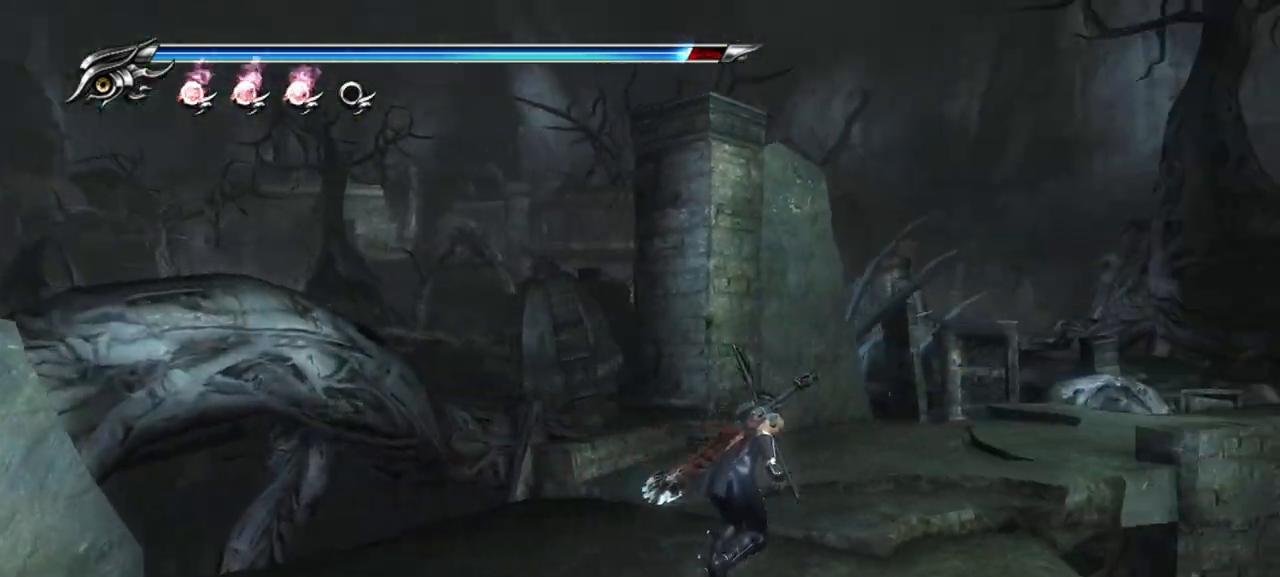
{"dt_ms": 500, "buttons": [], "left_stick": "center", "right_stick": "center", "events": [[200, "left_stick", "up"], [217, "right_stick", "center"], [483, "left_stick", "center"]]}
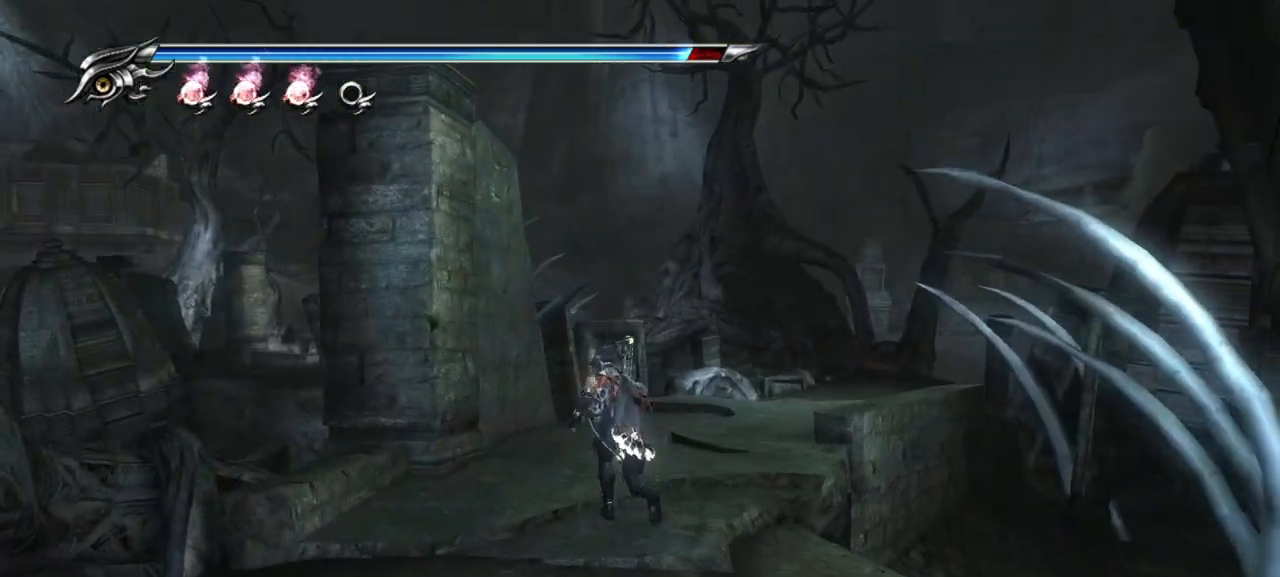
{"dt_ms": 500, "buttons": ["R1"], "left_stick": "center", "right_stick": "center", "events": [[117, "R1", "down"]]}
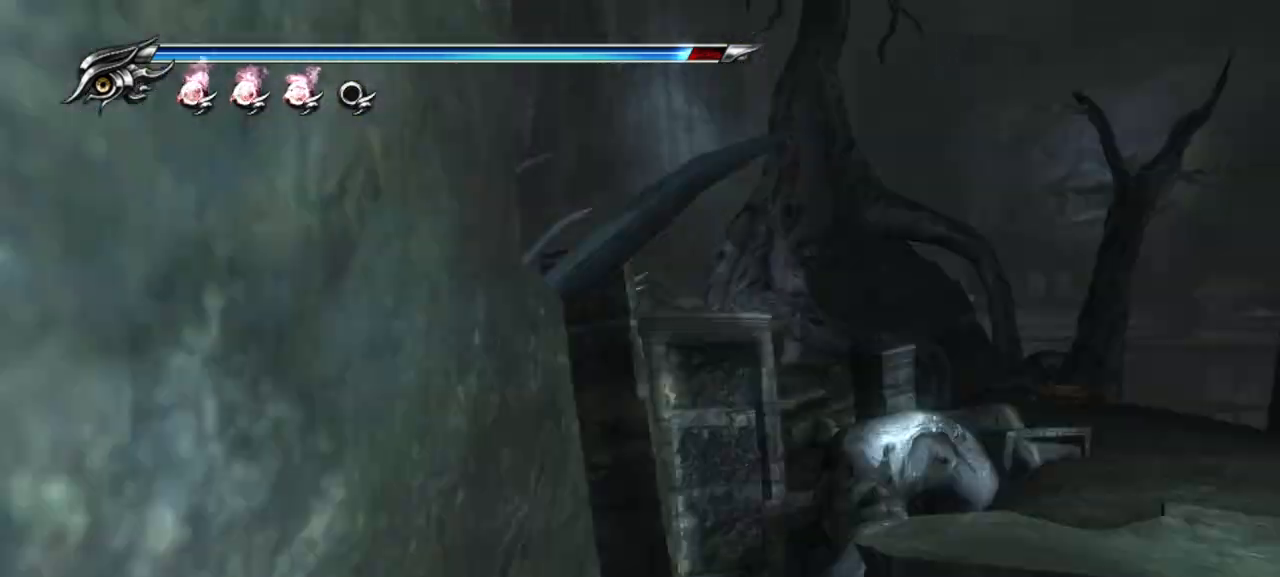
{"dt_ms": 1000, "buttons": [], "left_stick": "up-right", "right_stick": "center"}
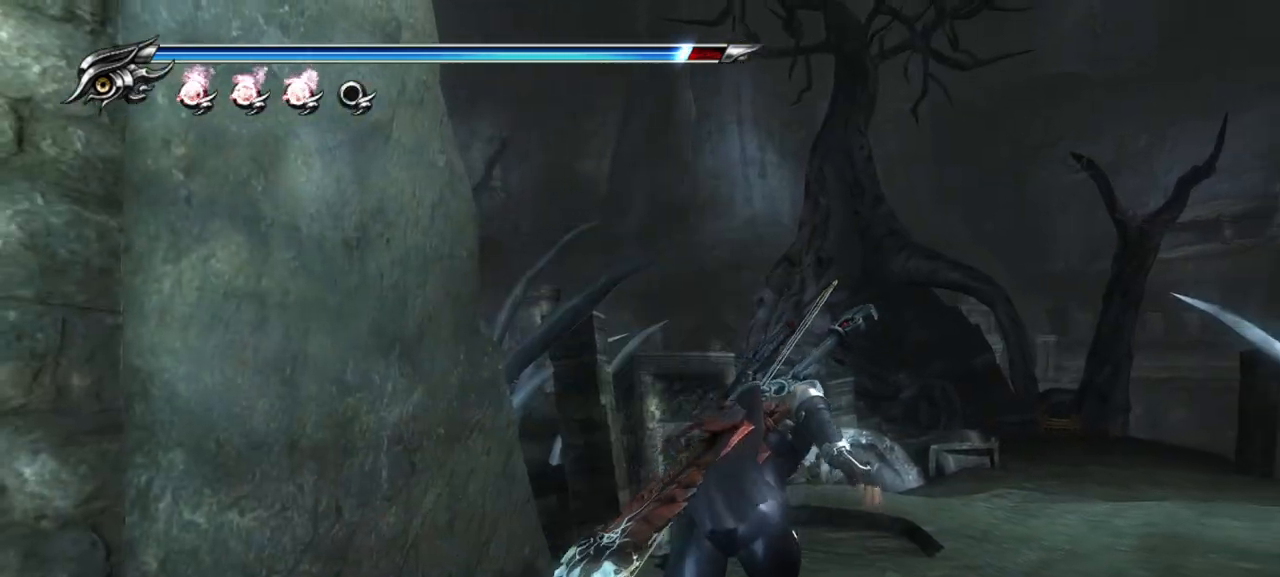
{"dt_ms": 500, "buttons": [], "left_stick": "up-right", "right_stick": "center", "events": []}
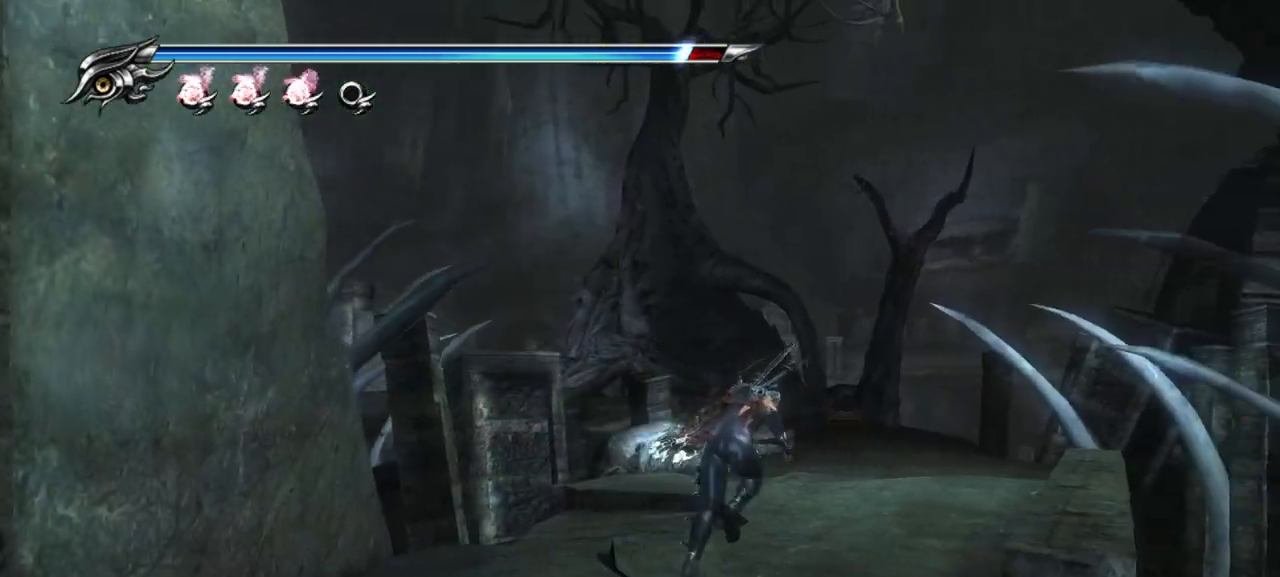
{"dt_ms": 500, "buttons": [], "left_stick": "up", "right_stick": "center", "events": [[167, "left_stick", "up"]]}
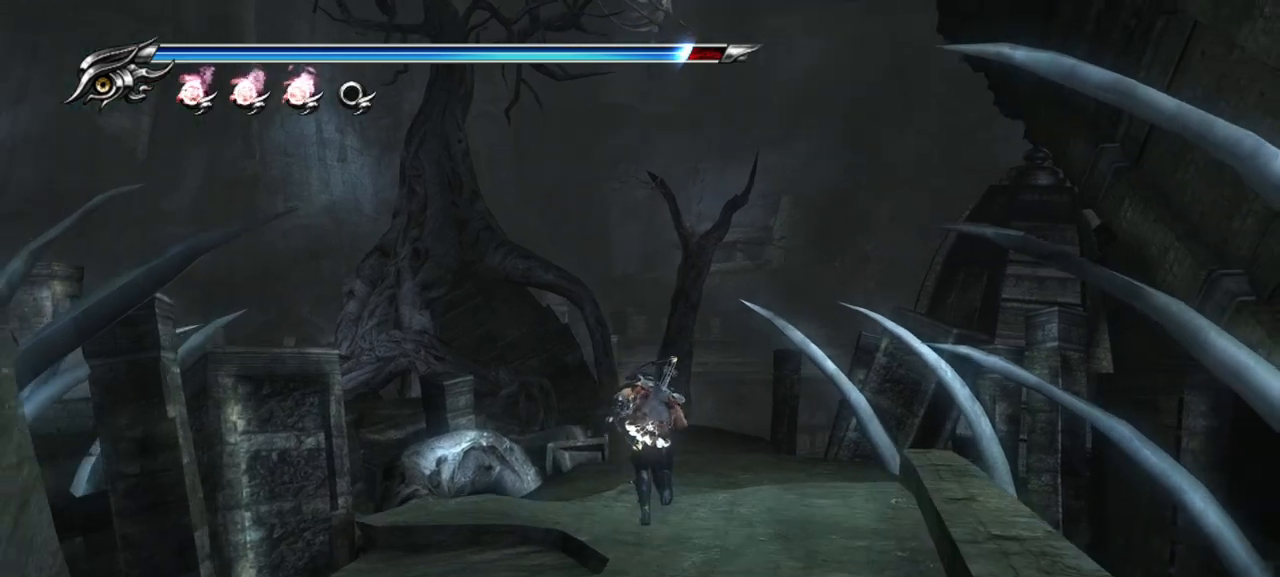
{"dt_ms": 500, "buttons": [], "left_stick": "up", "right_stick": "center", "events": []}
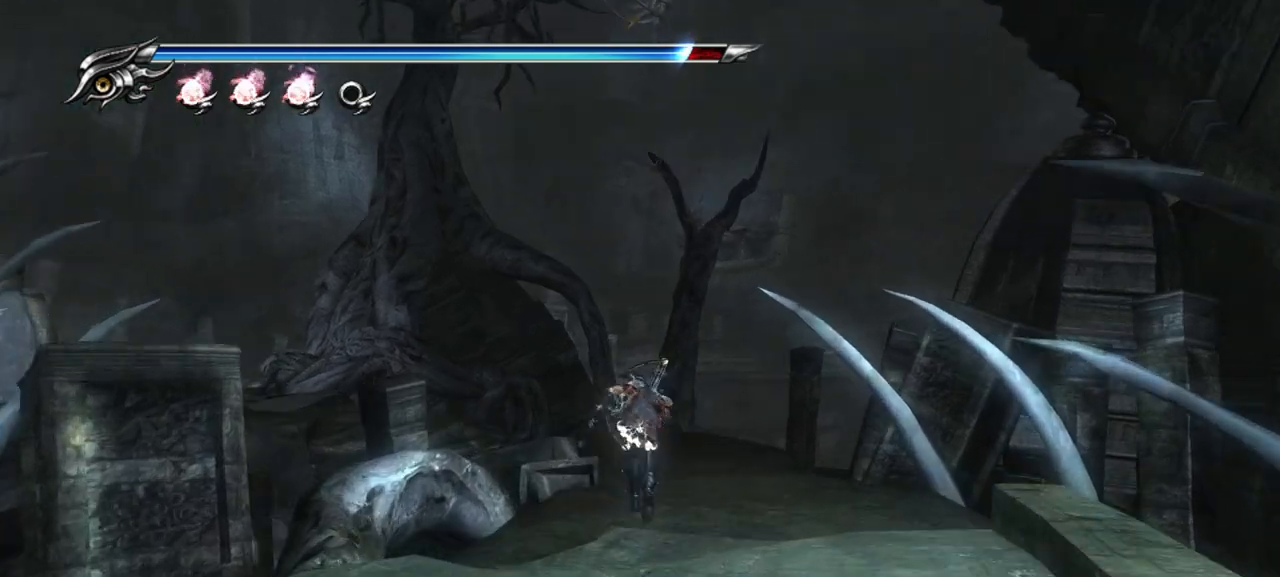
{"dt_ms": 500, "buttons": [], "left_stick": "up", "right_stick": "center", "events": []}
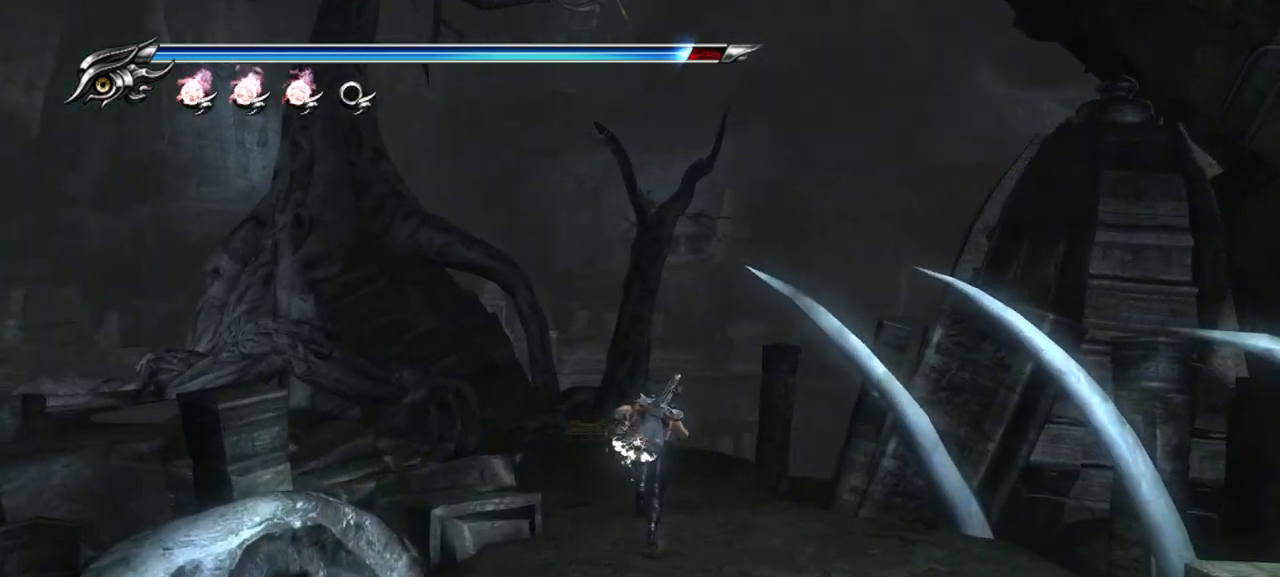
{"dt_ms": 500, "buttons": [], "left_stick": "up", "right_stick": "center", "events": []}
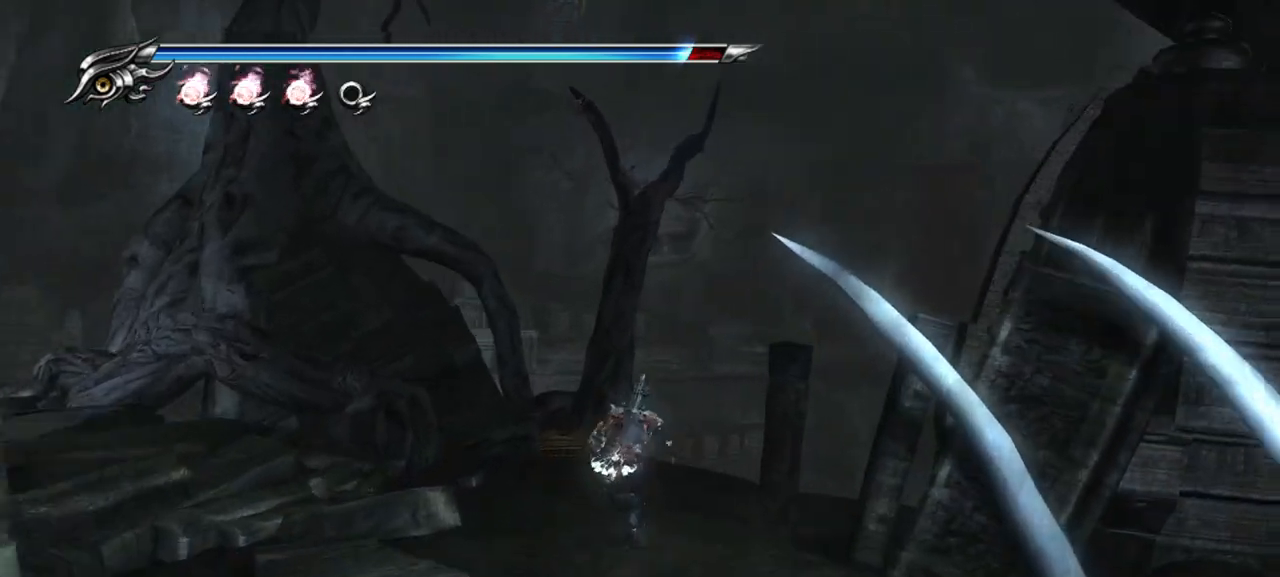
{"dt_ms": 500, "buttons": [], "left_stick": "up", "right_stick": "center", "events": []}
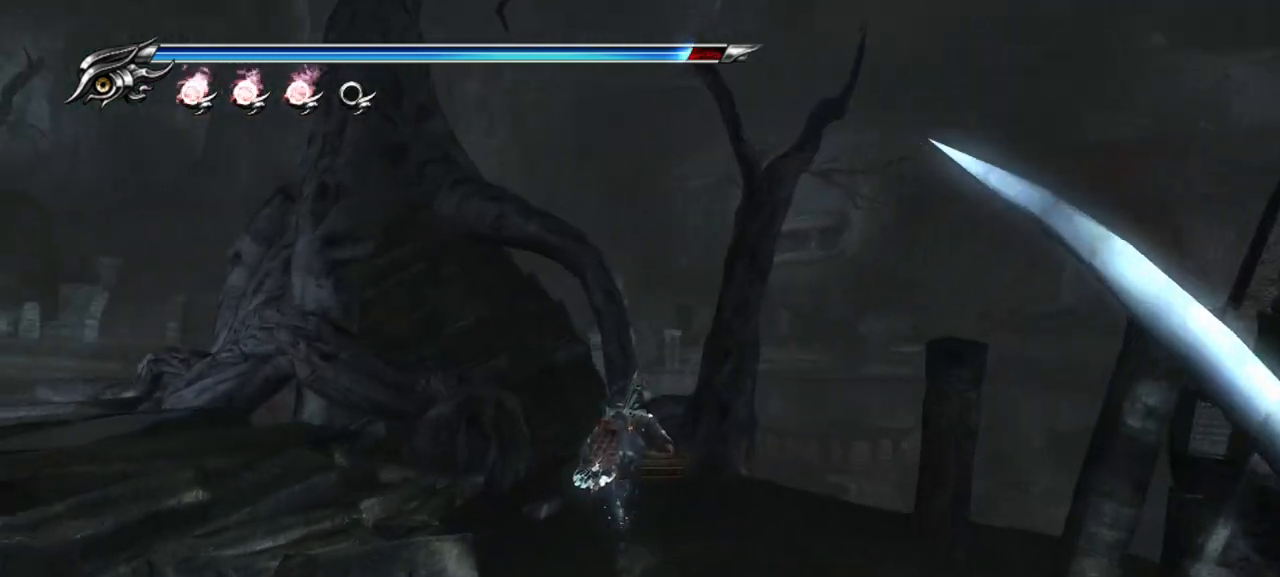
{"dt_ms": 500, "buttons": [], "left_stick": "up", "right_stick": "center", "events": []}
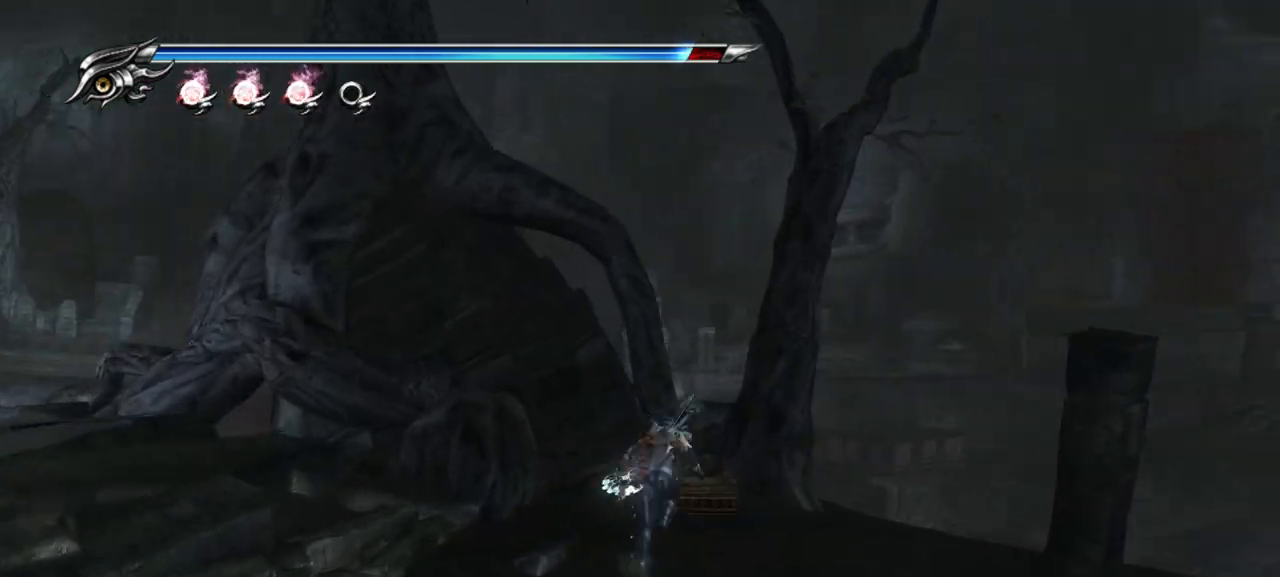
{"dt_ms": 500, "buttons": [], "left_stick": "up-left", "right_stick": "center", "events": [[300, "CIRCLE", "down"], [333, "left_stick", "up-left"], [433, "CIRCLE", "up"]]}
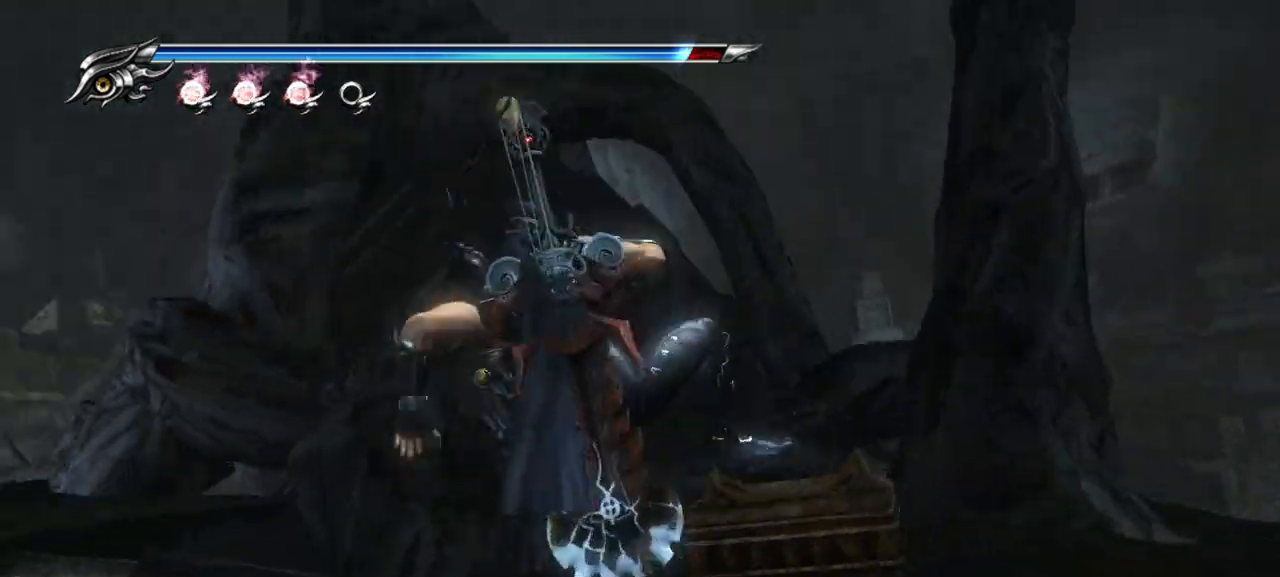
{"dt_ms": 500, "buttons": [], "left_stick": "left", "right_stick": "left", "events": [[67, "left_stick", "left"], [67, "right_stick", "left"]]}
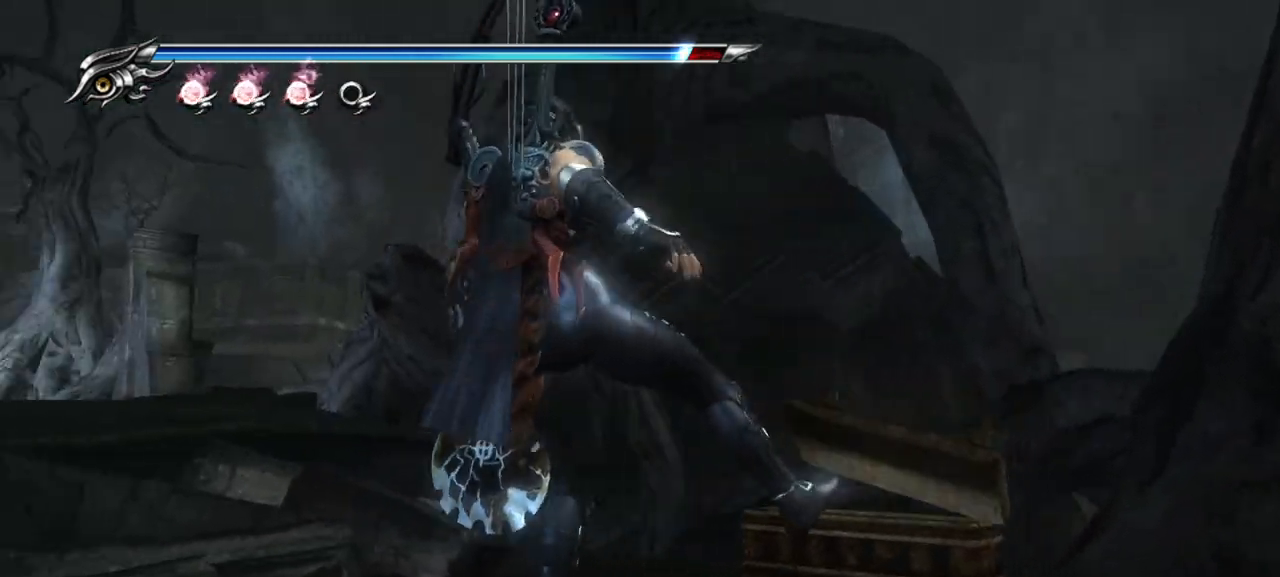
{"dt_ms": 500, "buttons": [], "left_stick": "up-left", "right_stick": "center", "events": [[317, "left_stick", "up-left"], [333, "right_stick", "center"]]}
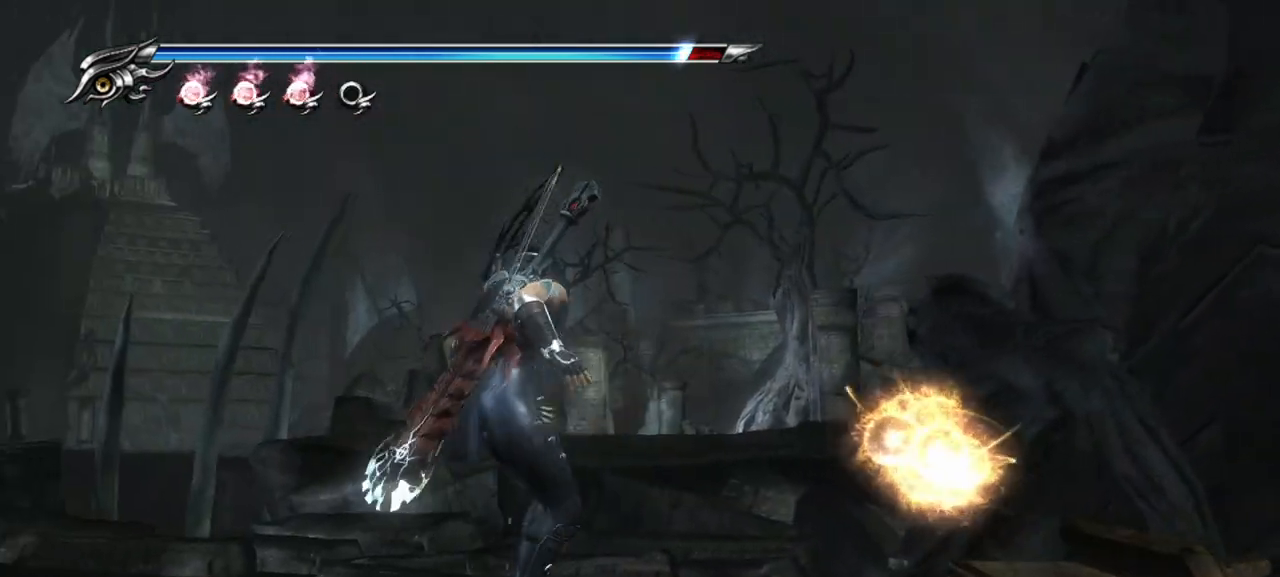
{"dt_ms": 500, "buttons": [], "left_stick": "up", "right_stick": "center", "events": [[67, "left_stick", "up"], [300, "CROSS", "down"], [433, "CROSS", "up"]]}
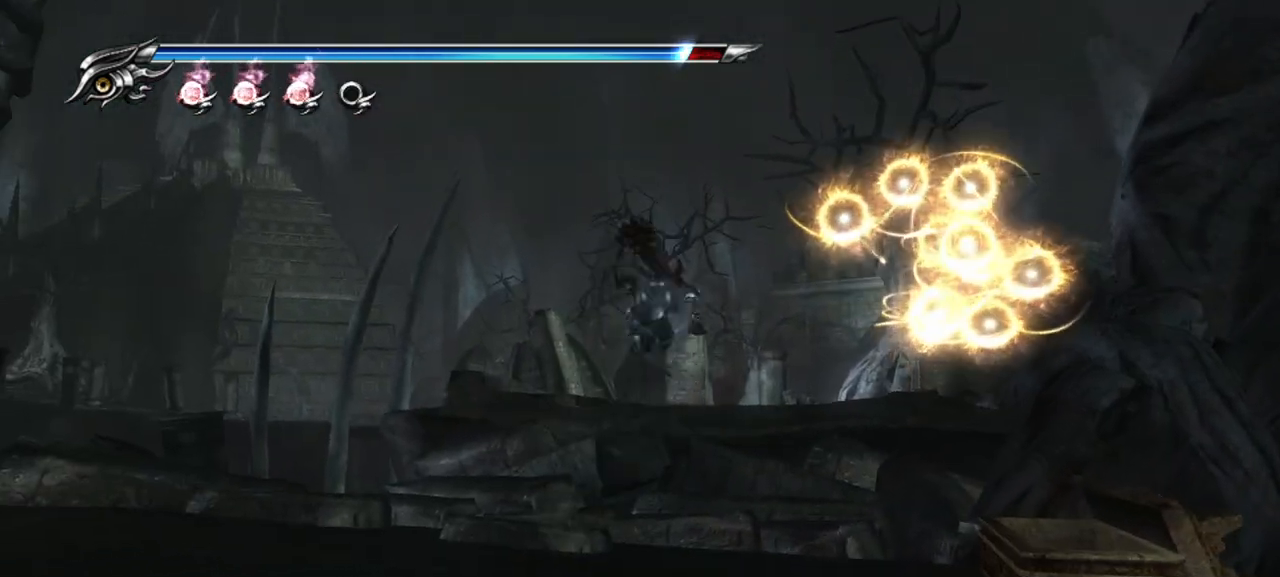
{"dt_ms": 500, "buttons": [], "left_stick": "up", "right_stick": "center", "events": [[250, "right_stick", "down"], [467, "right_stick", "center"]]}
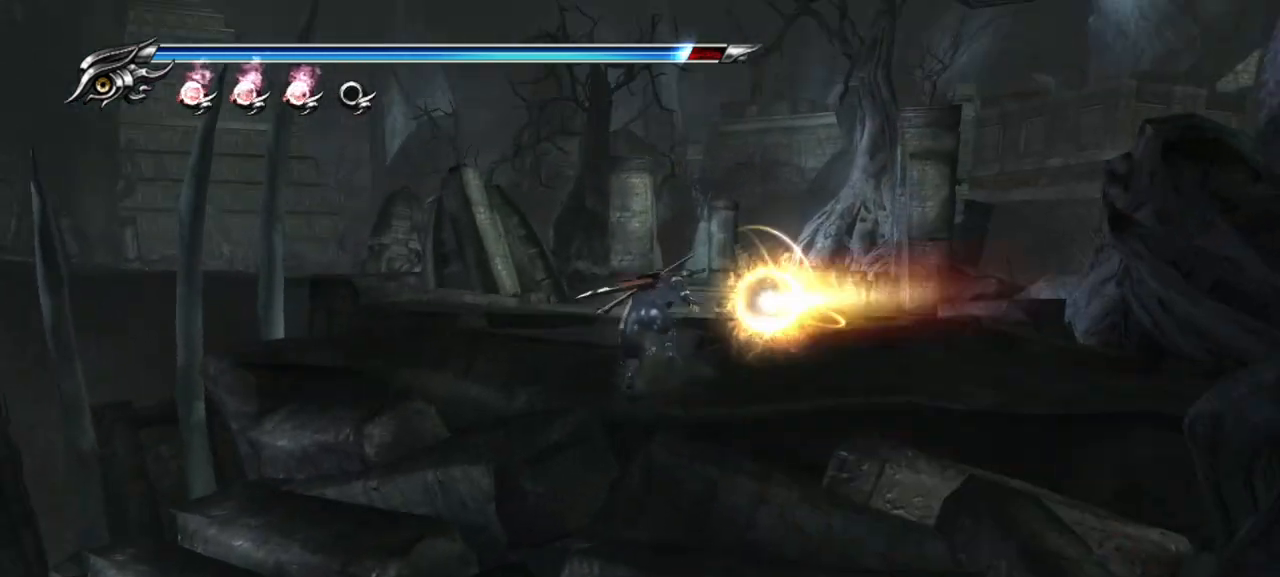
{"dt_ms": 500, "buttons": [], "left_stick": "up", "right_stick": "down", "events": [[417, "right_stick", "down"]]}
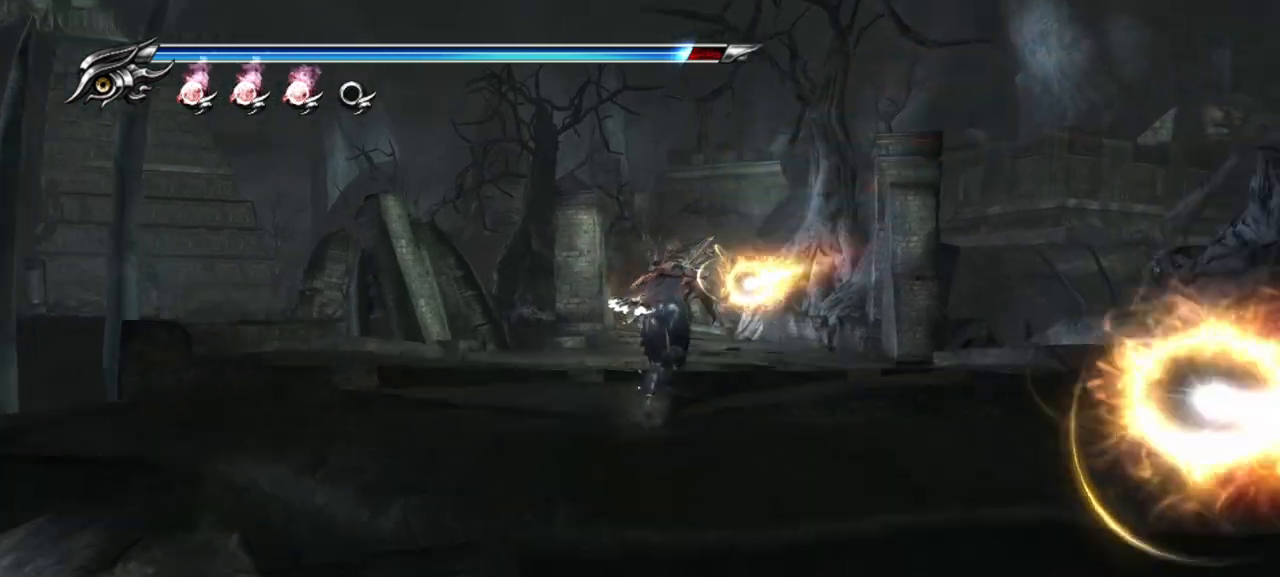
{"dt_ms": 500, "buttons": [], "left_stick": "up", "right_stick": "center", "events": [[117, "right_stick", "center"]]}
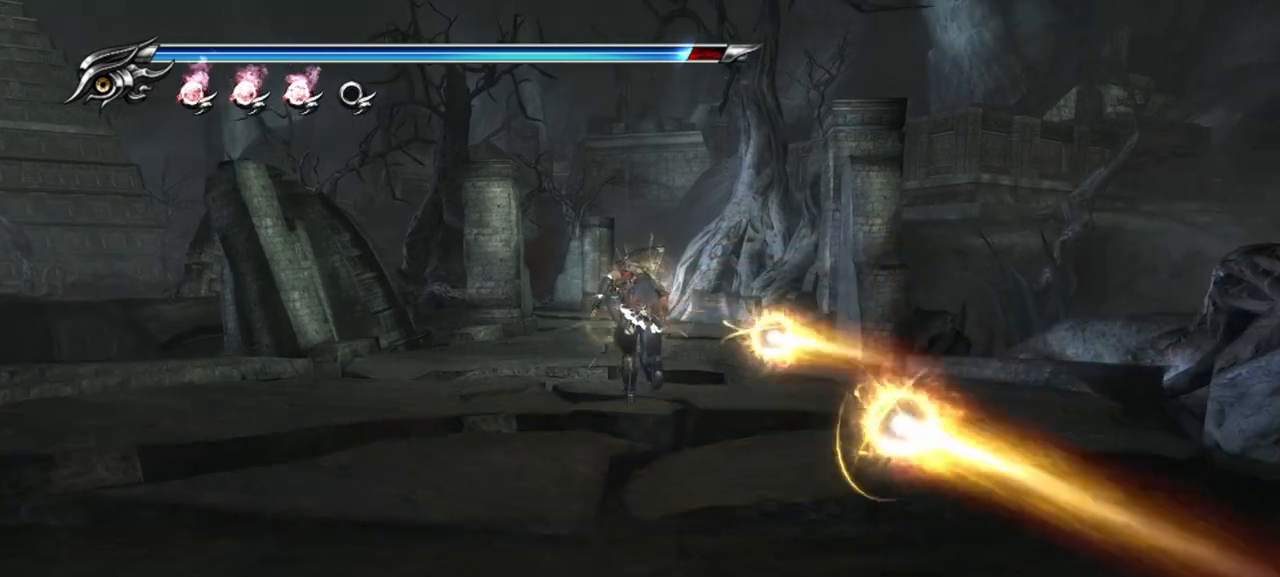
{"dt_ms": 500, "buttons": [], "left_stick": "up", "right_stick": "center", "events": []}
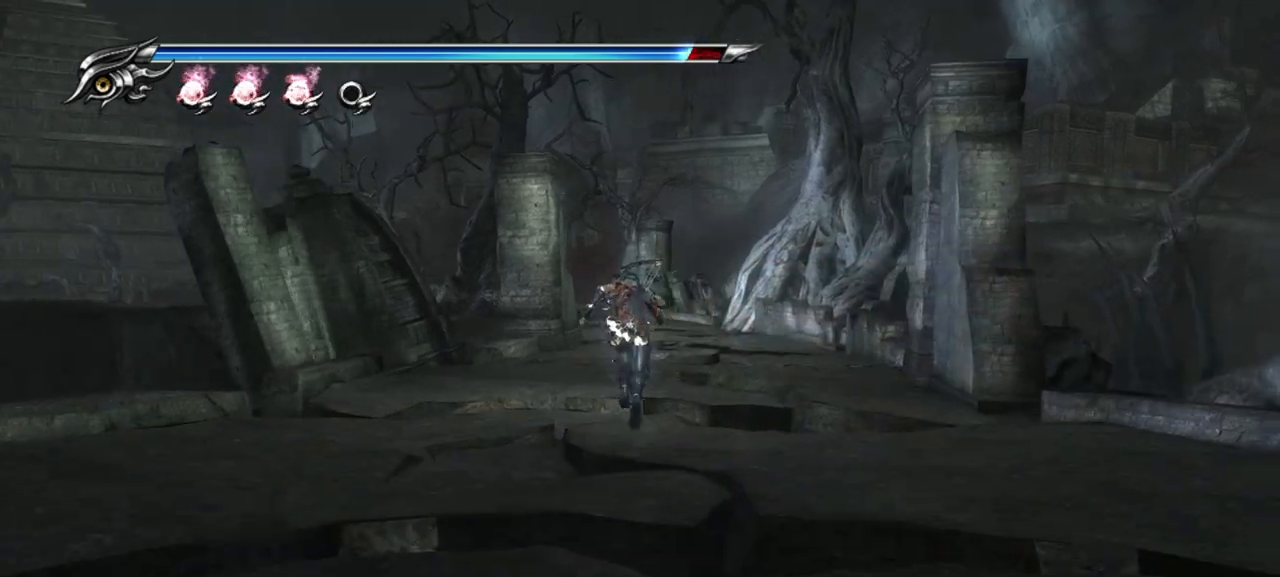
{"dt_ms": 500, "buttons": ["L1"], "left_stick": "up", "right_stick": "center", "events": [[400, "L1", "down"]]}
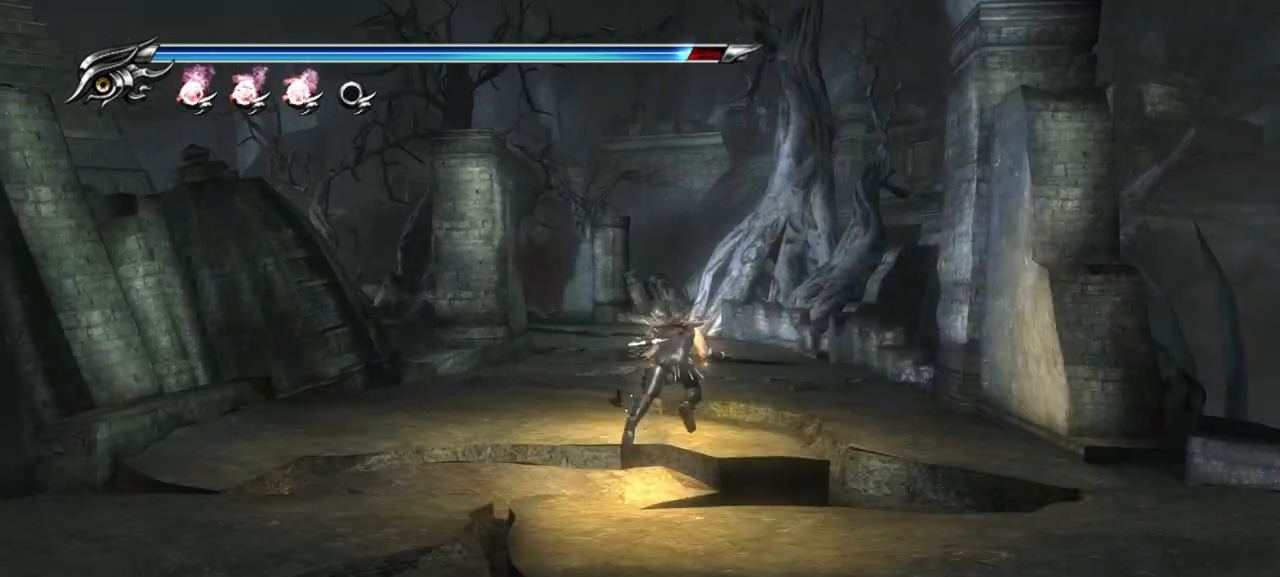
{"dt_ms": 500, "buttons": [], "left_stick": "up", "right_stick": "center", "events": [[117, "CROSS", "down"], [200, "L1", "up"], [333, "CROSS", "up"]]}
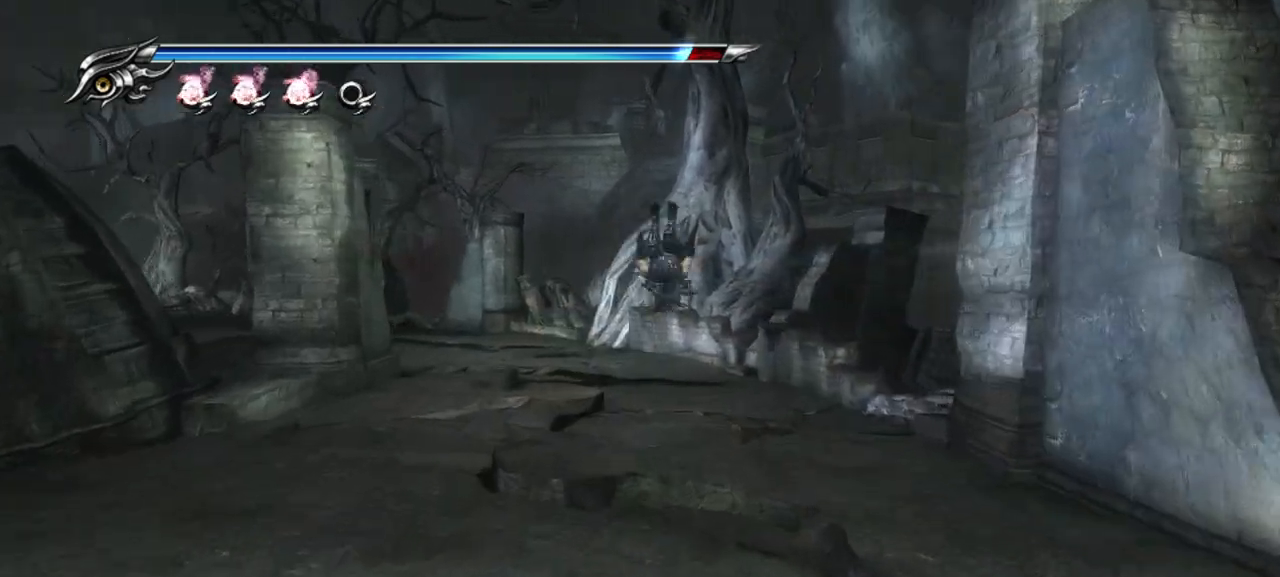
{"dt_ms": 500, "buttons": ["CROSS"], "left_stick": "up", "right_stick": "center", "events": [[167, "L1", "down"], [367, "CROSS", "down"], [367, "L1", "up"]]}
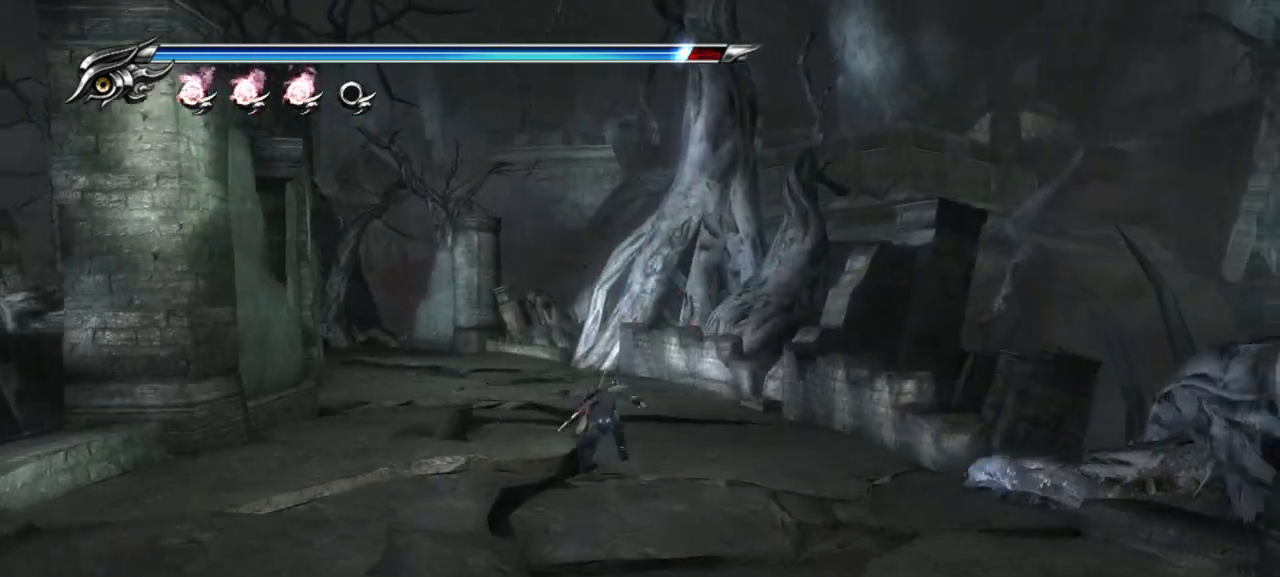
{"dt_ms": 500, "buttons": ["L1"], "left_stick": "up", "right_stick": "center", "events": [[100, "CROSS", "up"], [483, "L1", "down"]]}